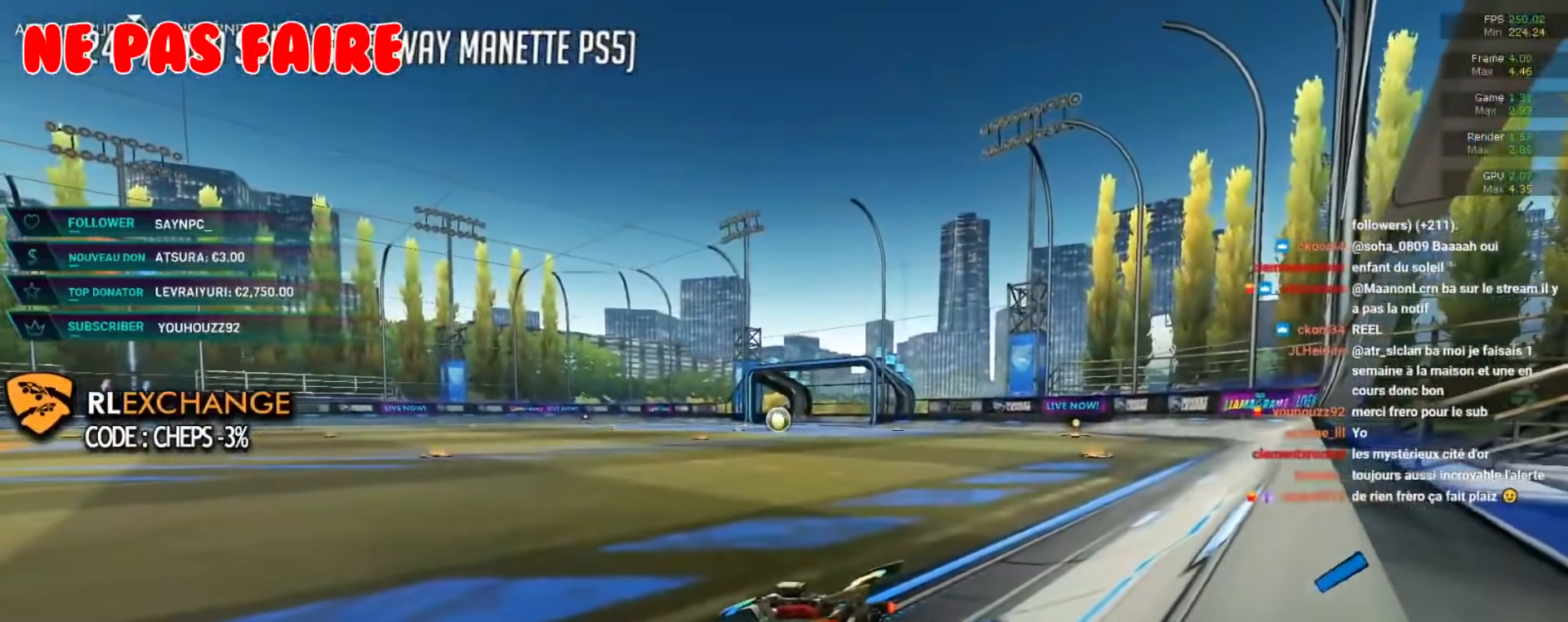
Gameplay with a controller (Xbox layout); each line is a JSON object with the inputs held at the frame after it. "events" lists button and stick changes between this image and that frame as [ms after this image, input, new state], when the widget could be followed in between. Not read: R3 right_stick.
{"buttons": [], "left_stick": "center", "events": []}
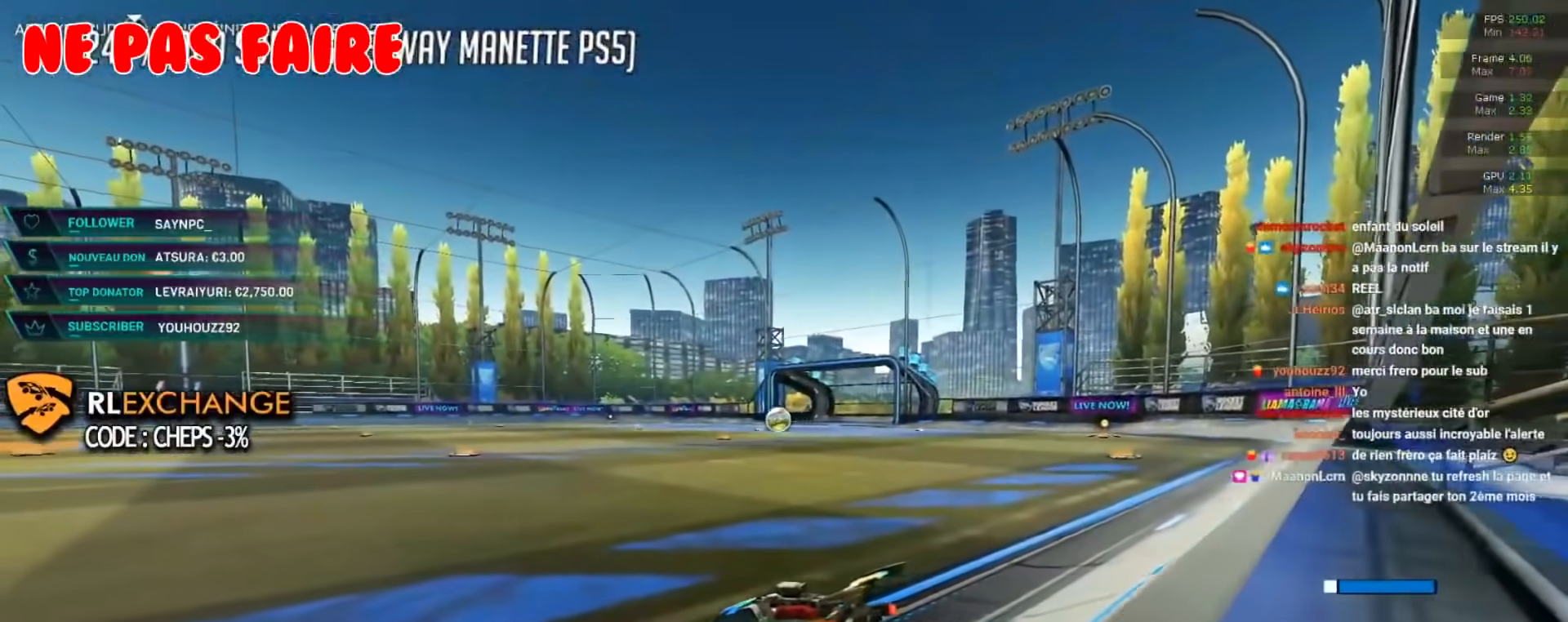
{"buttons": [], "left_stick": "center", "events": [[233, "left_stick", "right"], [384, "left_stick", "center"]]}
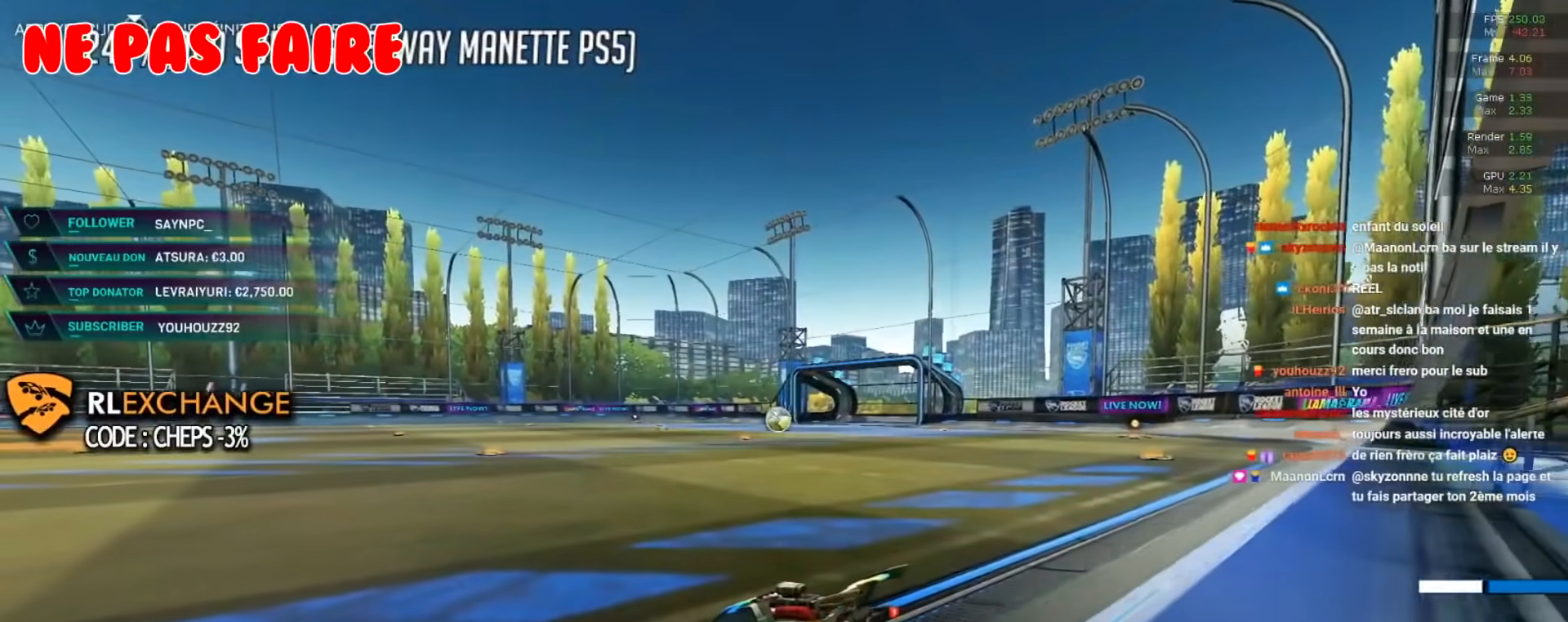
{"buttons": [], "left_stick": "center", "events": []}
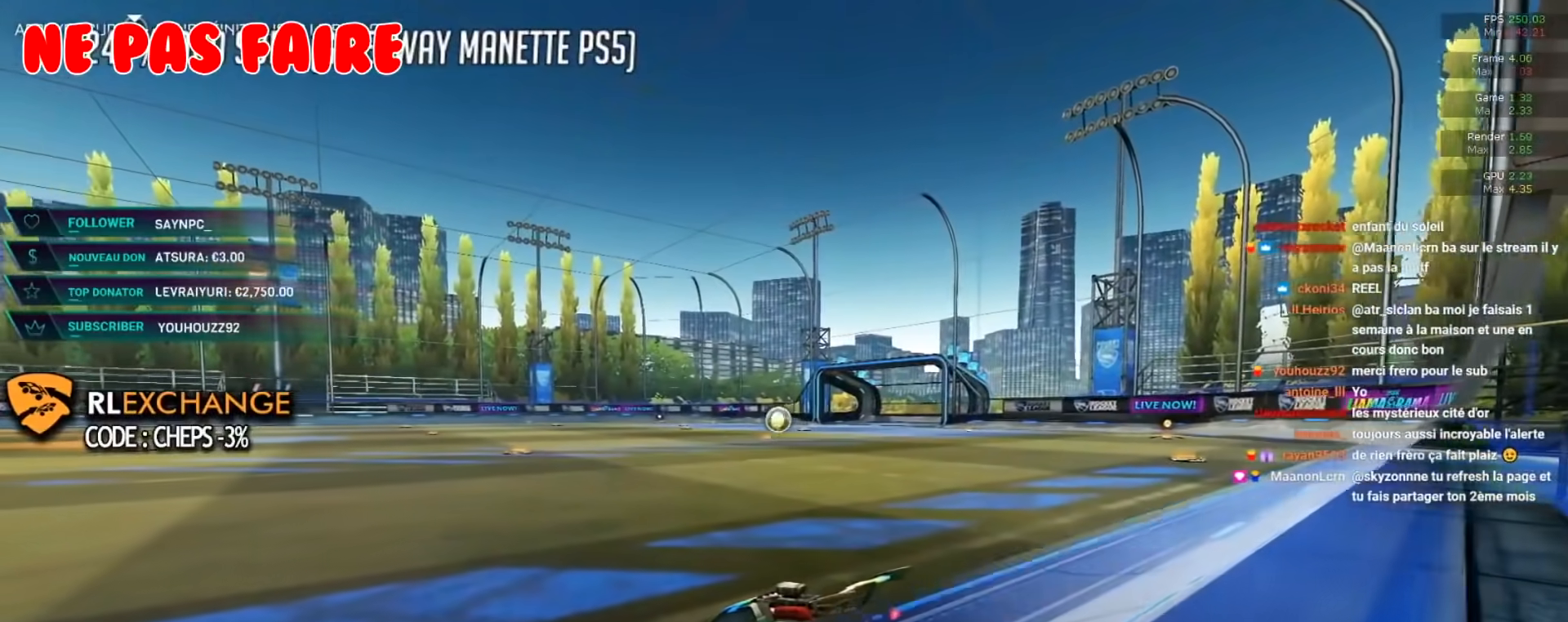
{"buttons": ["B", "R2"], "left_stick": "right", "events": [[17, "left_stick", "left"], [117, "L2", "down"], [300, "L2", "up"], [434, "left_stick", "right"], [450, "B", "down"], [467, "R2", "down"]]}
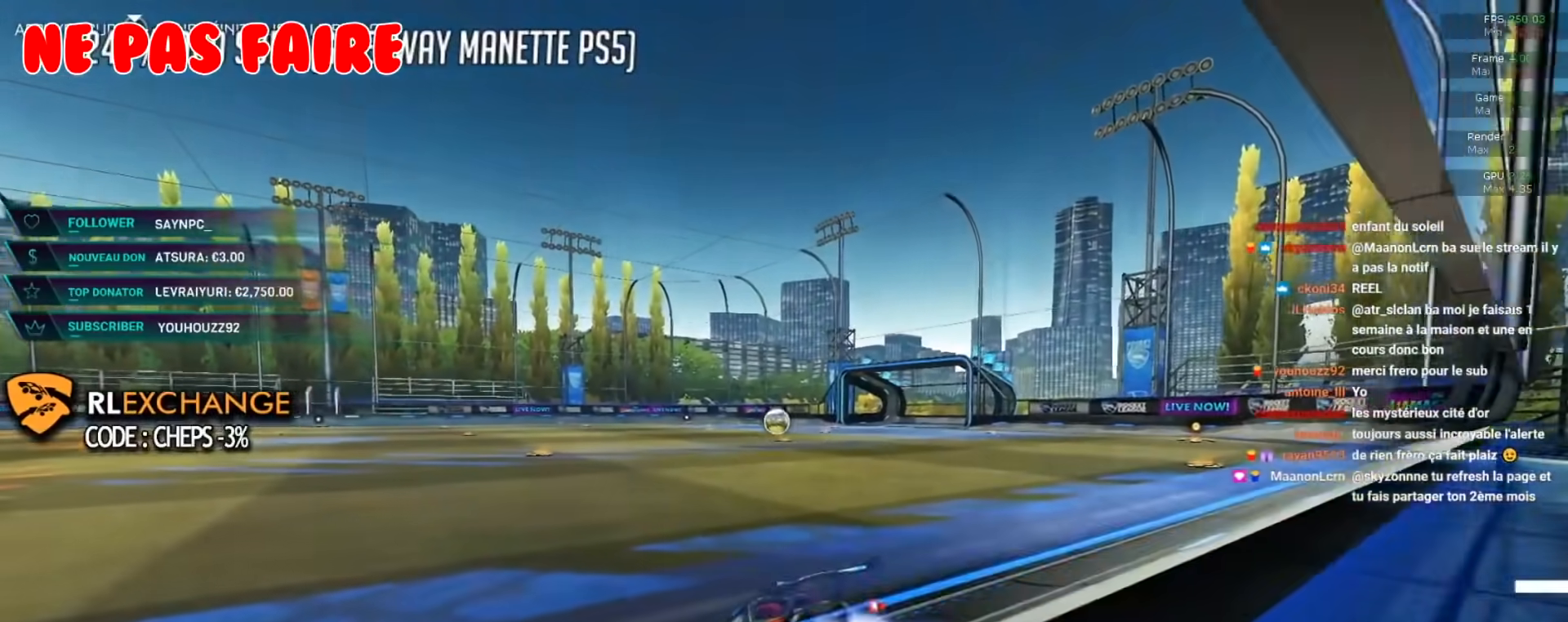
{"buttons": ["B", "R2"], "left_stick": "center", "events": [[467, "left_stick", "center"]]}
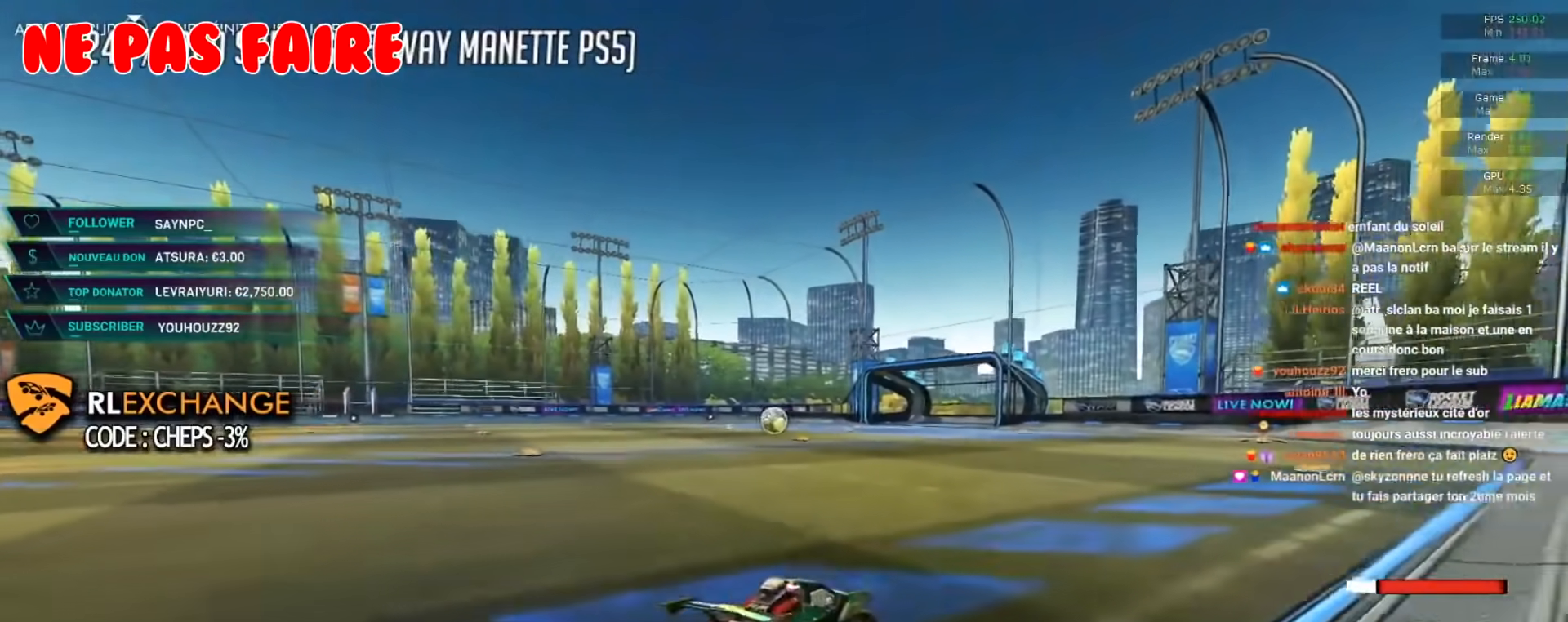
{"buttons": ["B", "R2"], "left_stick": "center", "events": [[200, "B", "up"], [267, "Y", "down"], [283, "B", "down"], [384, "Y", "up"]]}
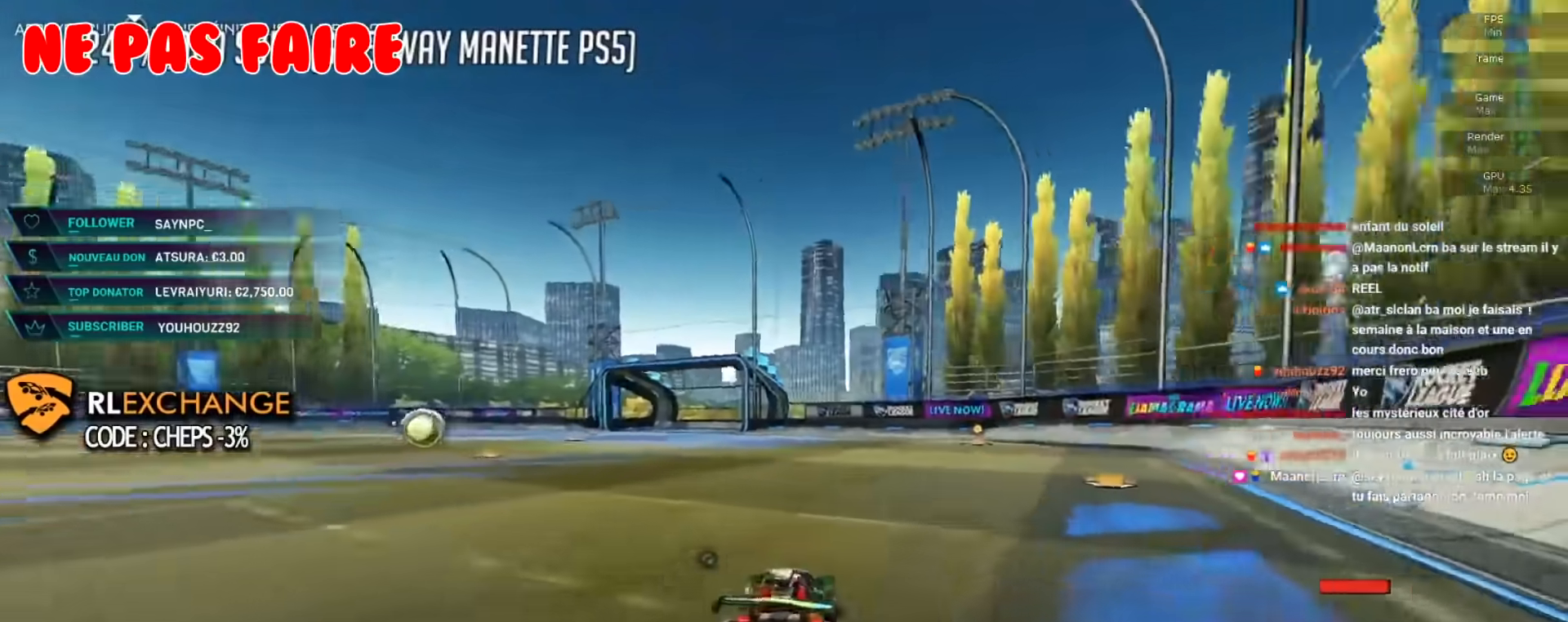
{"buttons": ["L2"], "left_stick": "center", "events": [[17, "B", "up"], [17, "L2", "down"], [17, "R2", "up"]]}
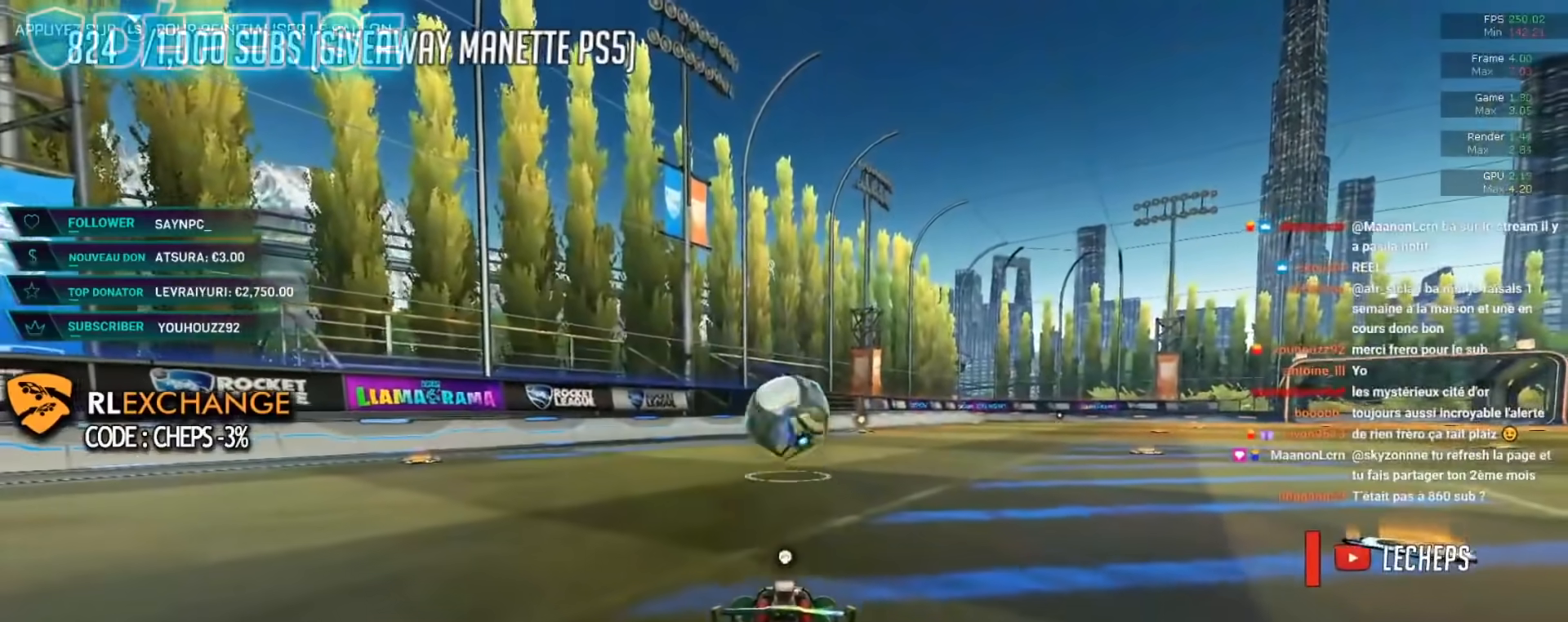
{"buttons": ["L2"], "left_stick": "center", "events": []}